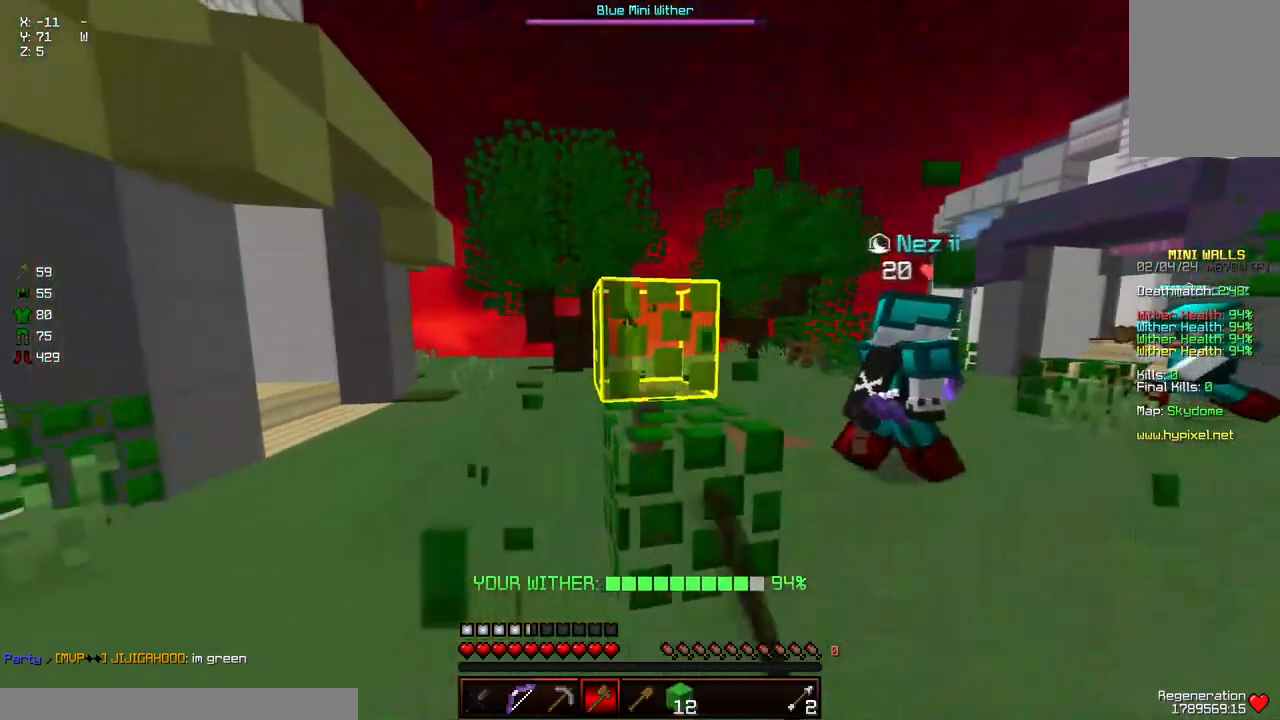
Gameplay with keyboard and mouse; each line is a JSON object with the keys and mouse buttons held at the frame after it. "events" lists presses ("down") and releases ("up") of "a", "d", "s", "space", "w", "mouse_left" and "mouse_right" between this image and that frame as [ms after this image, input, new state], when the widget could be followed in between. "mouse_left", "mouse_right" = the "left", "right" buttons of the "mouse" list. No other keys are recorded. Fast repeated clicks can show as one long hold. Mouse movement is not recorded.
{"keys": ["a"], "mouse": ["left"], "events": [[200, "d", "down"], [250, "a", "up"], [400, "d", "up"], [467, "a", "down"]]}
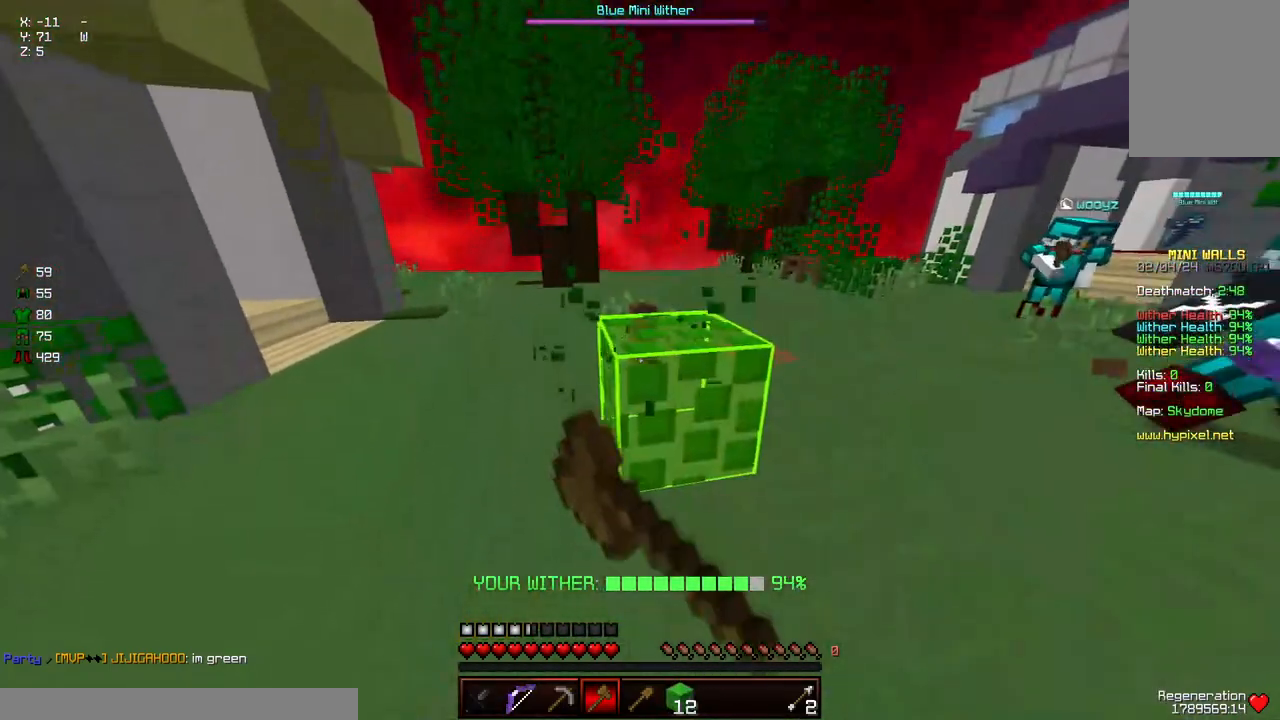
{"keys": ["s"], "mouse": ["left"], "events": [[17, "w", "down"], [117, "a", "up"], [167, "d", "down"], [417, "d", "up"], [417, "w", "up"], [467, "s", "down"]]}
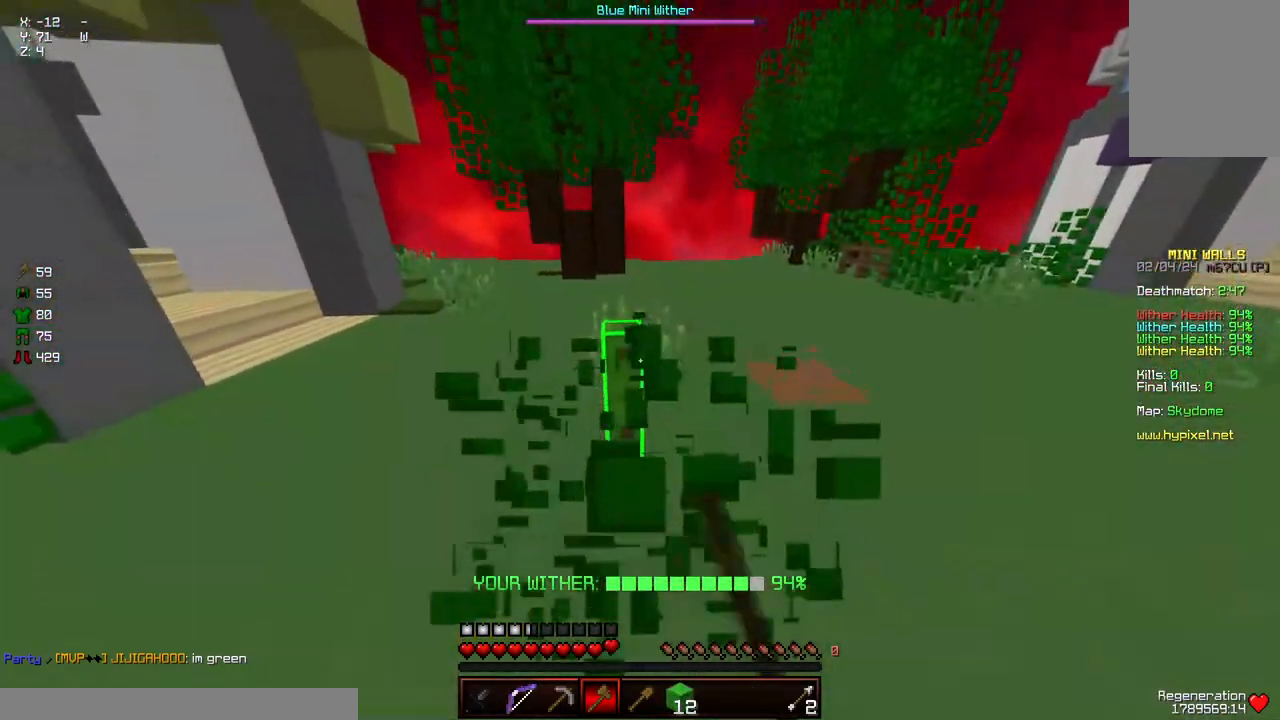
{"keys": [], "mouse": ["left"], "events": [[117, "s", "up"], [333, "w", "down"], [433, "w", "up"]]}
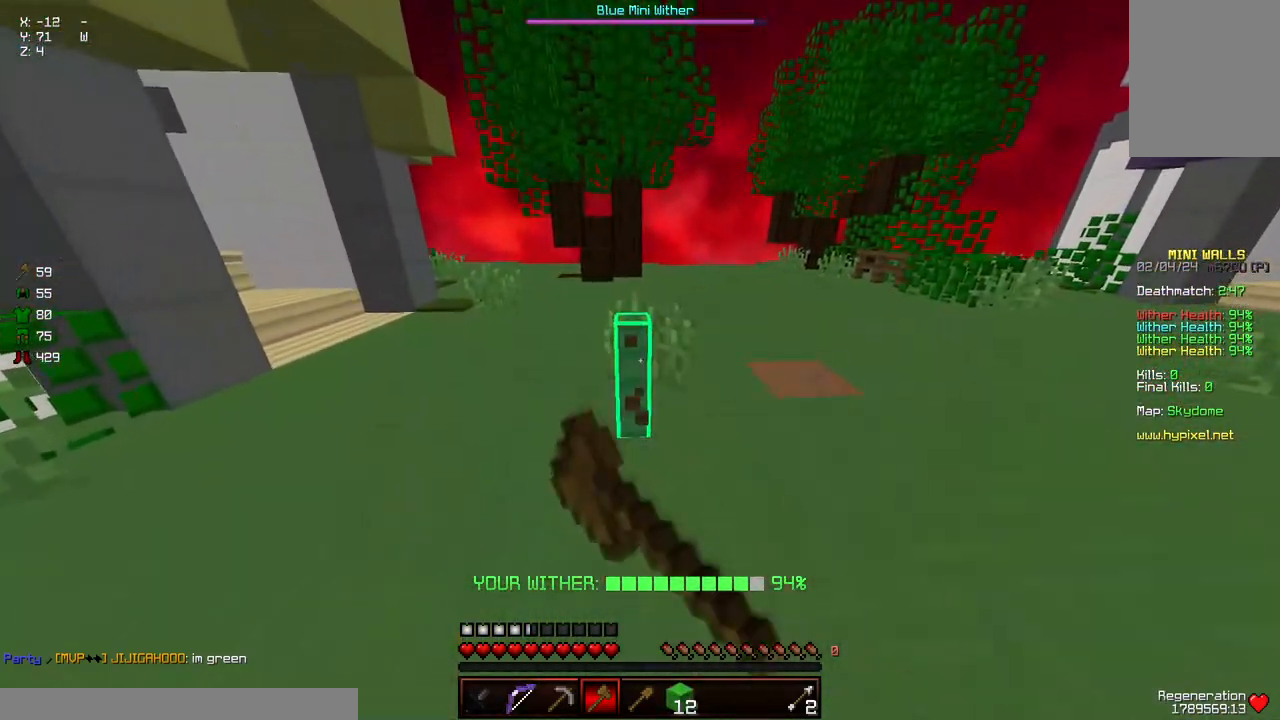
{"keys": [], "mouse": ["left"], "events": []}
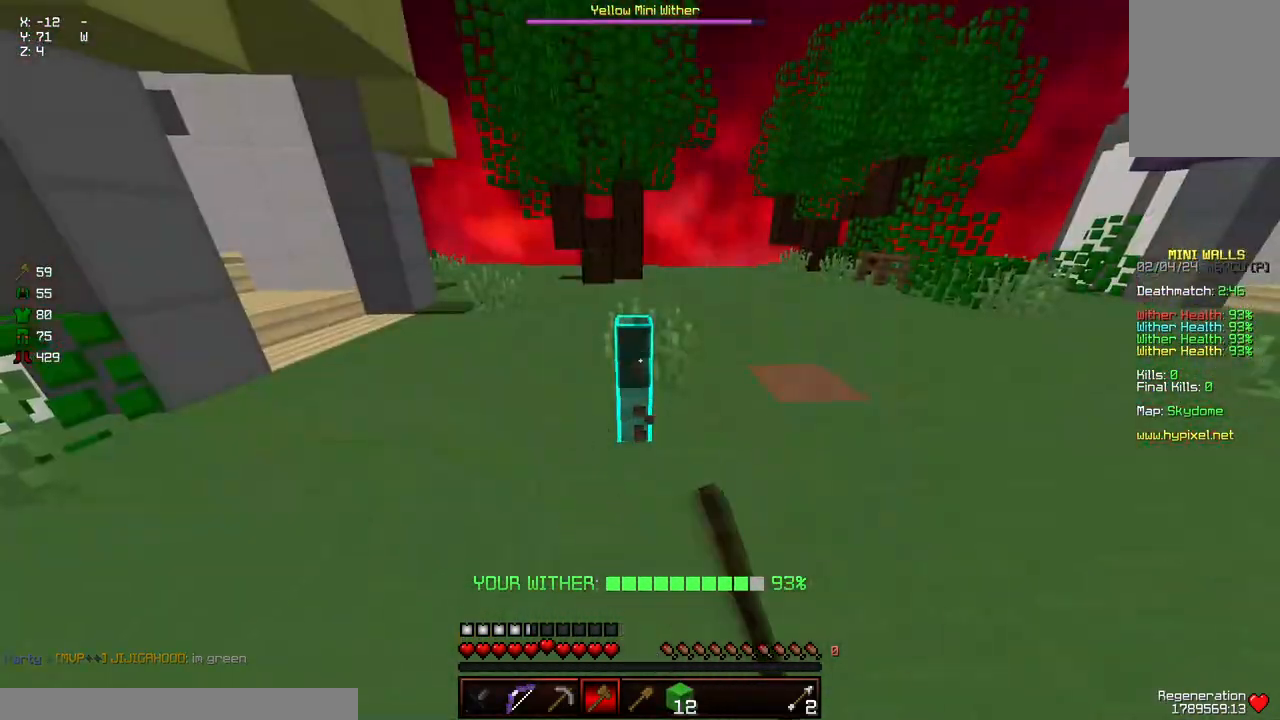
{"keys": ["w"], "mouse": ["left"], "events": [[400, "w", "down"]]}
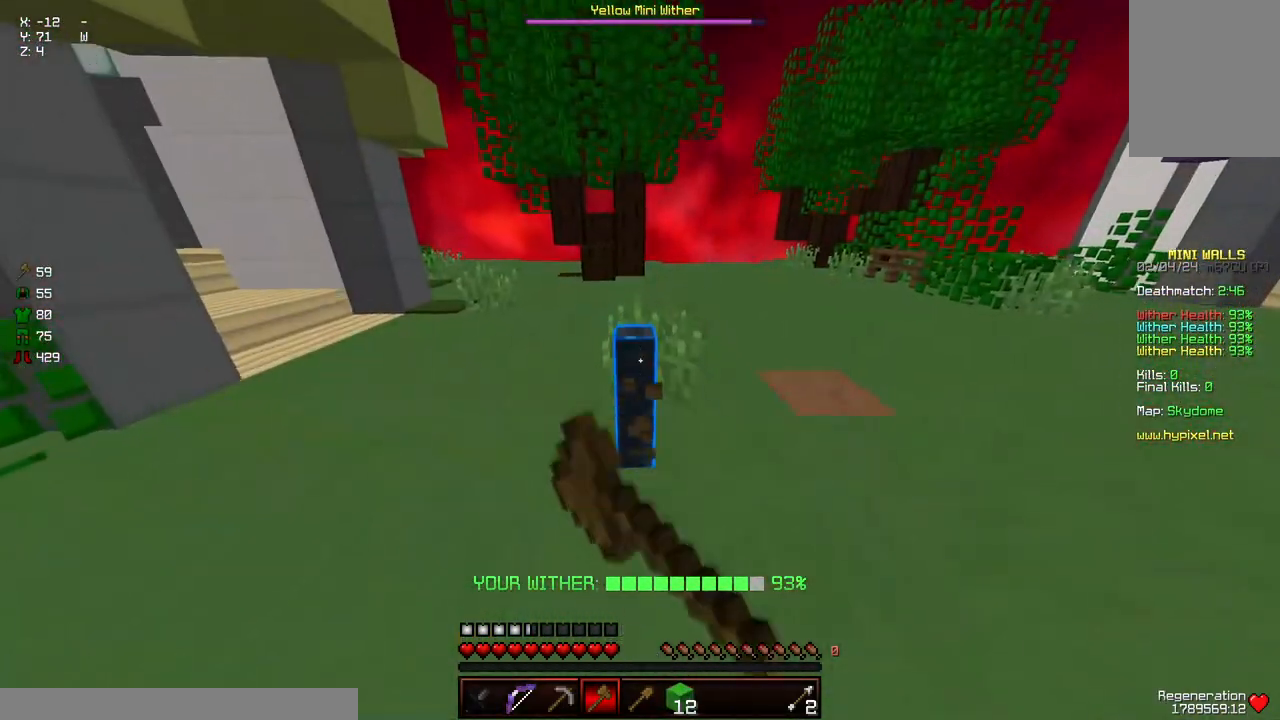
{"keys": ["w"], "mouse": ["left"], "events": [[117, "w", "up"], [417, "w", "down"]]}
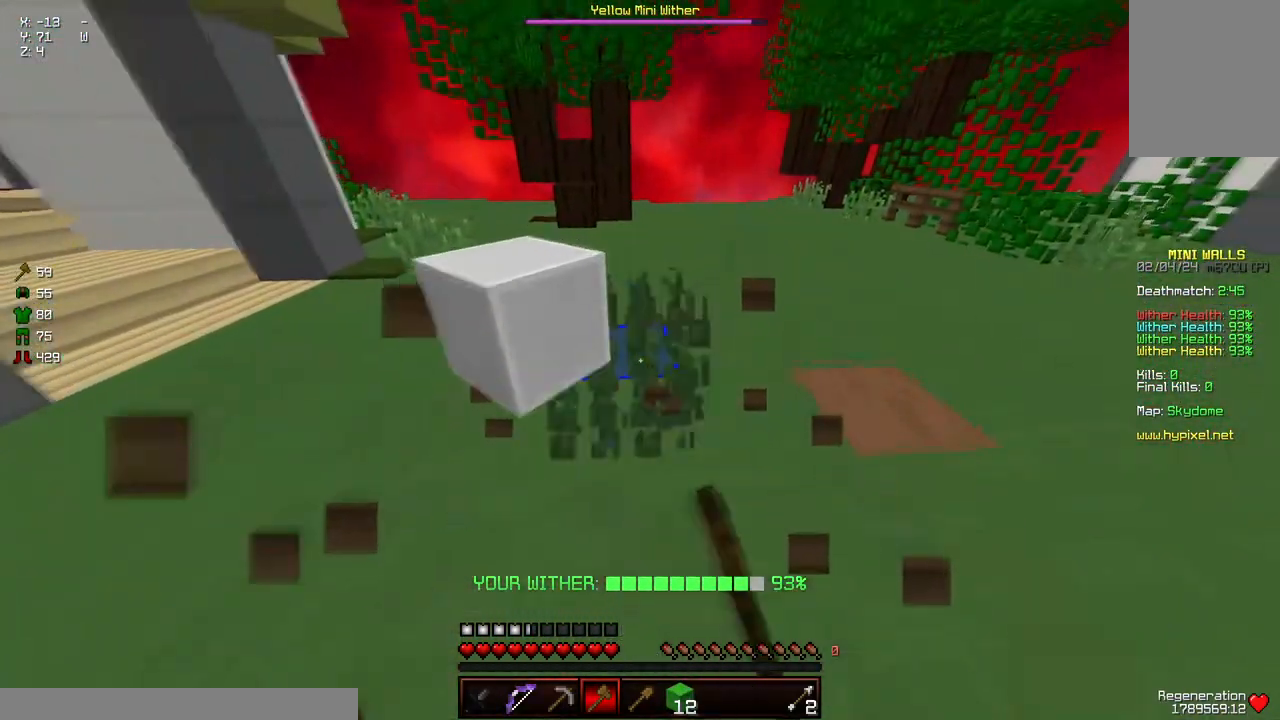
{"keys": ["w"], "mouse": [], "events": [[17, "a", "down"], [67, "mouse_left", "up"], [133, "w", "up"], [233, "a", "up"], [283, "w", "down"]]}
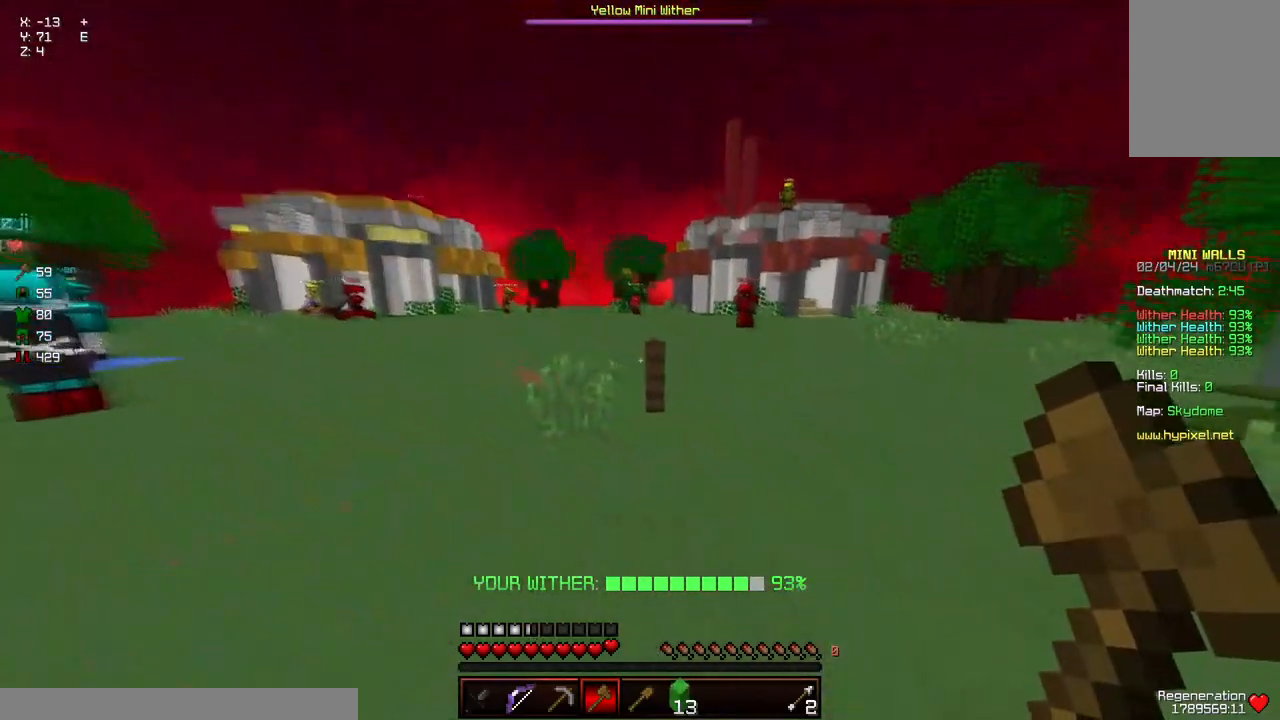
{"keys": ["s"], "mouse": ["left"], "events": [[100, "mouse_left", "down"], [400, "w", "up"], [500, "s", "down"]]}
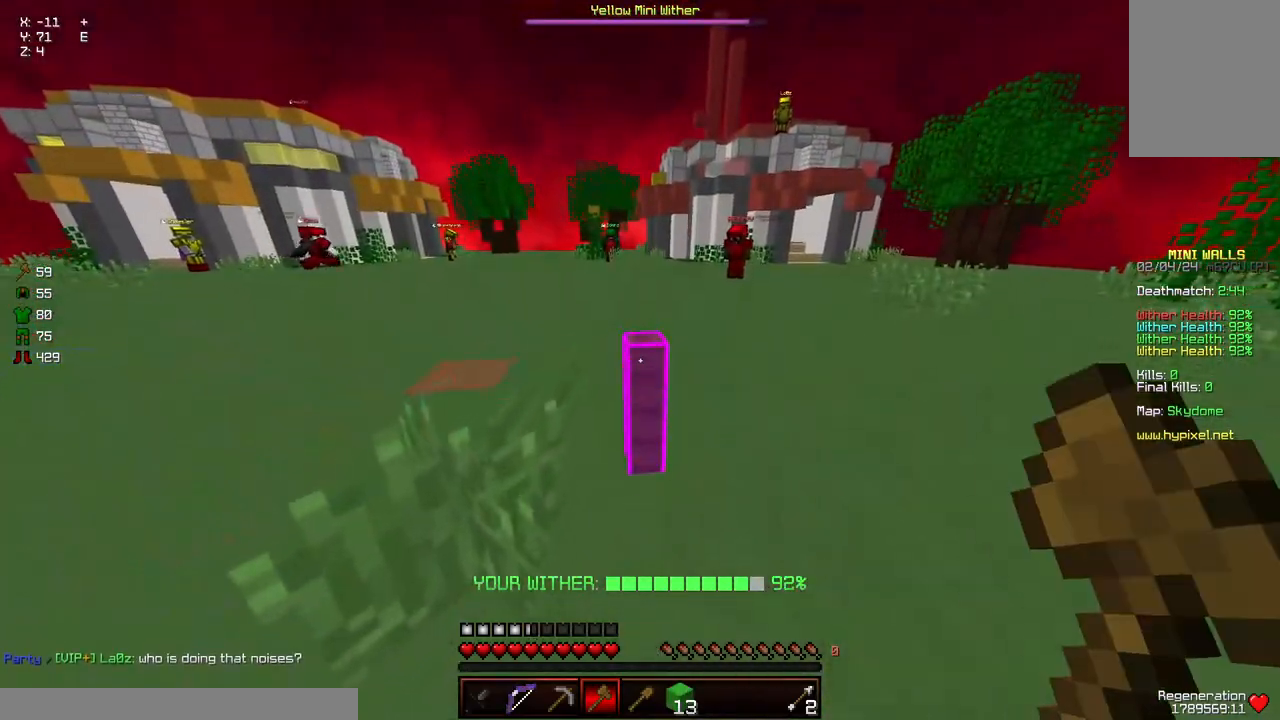
{"keys": ["d", "w"], "mouse": ["left"], "events": [[217, "s", "up"], [417, "d", "down"], [417, "w", "down"]]}
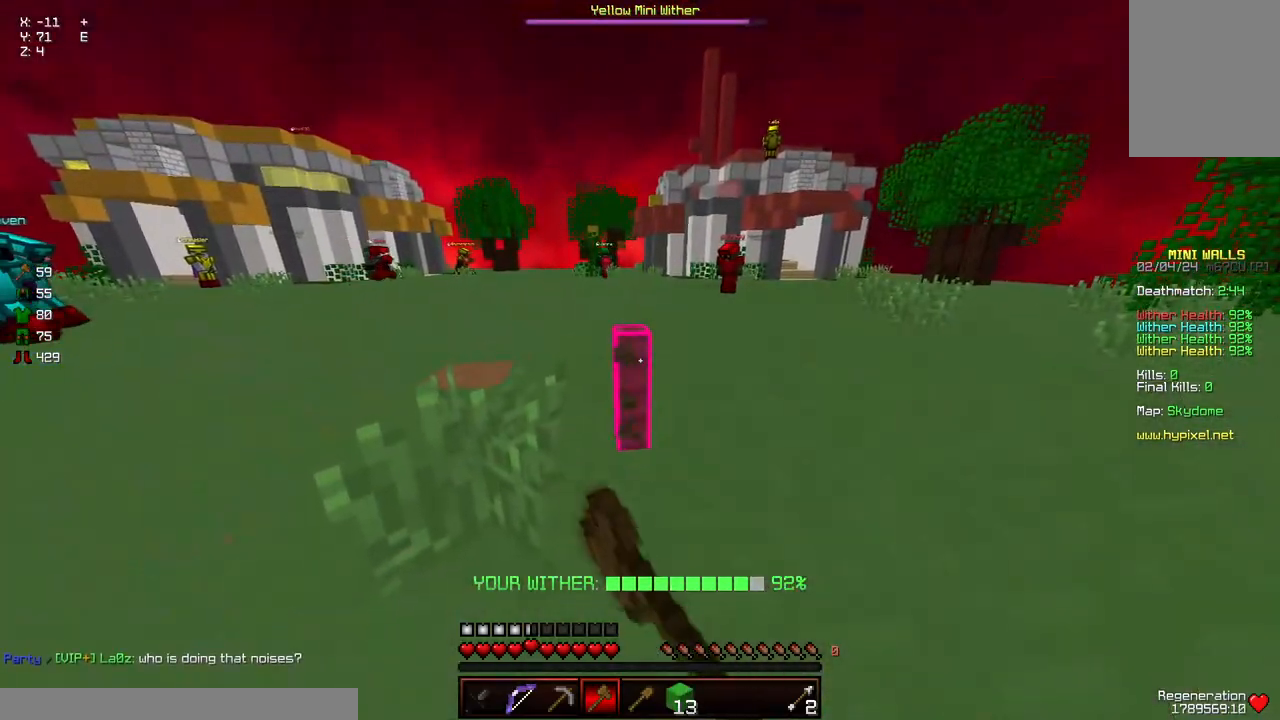
{"keys": ["w"], "mouse": ["left"], "events": [[17, "d", "up"], [67, "w", "up"], [233, "w", "down"]]}
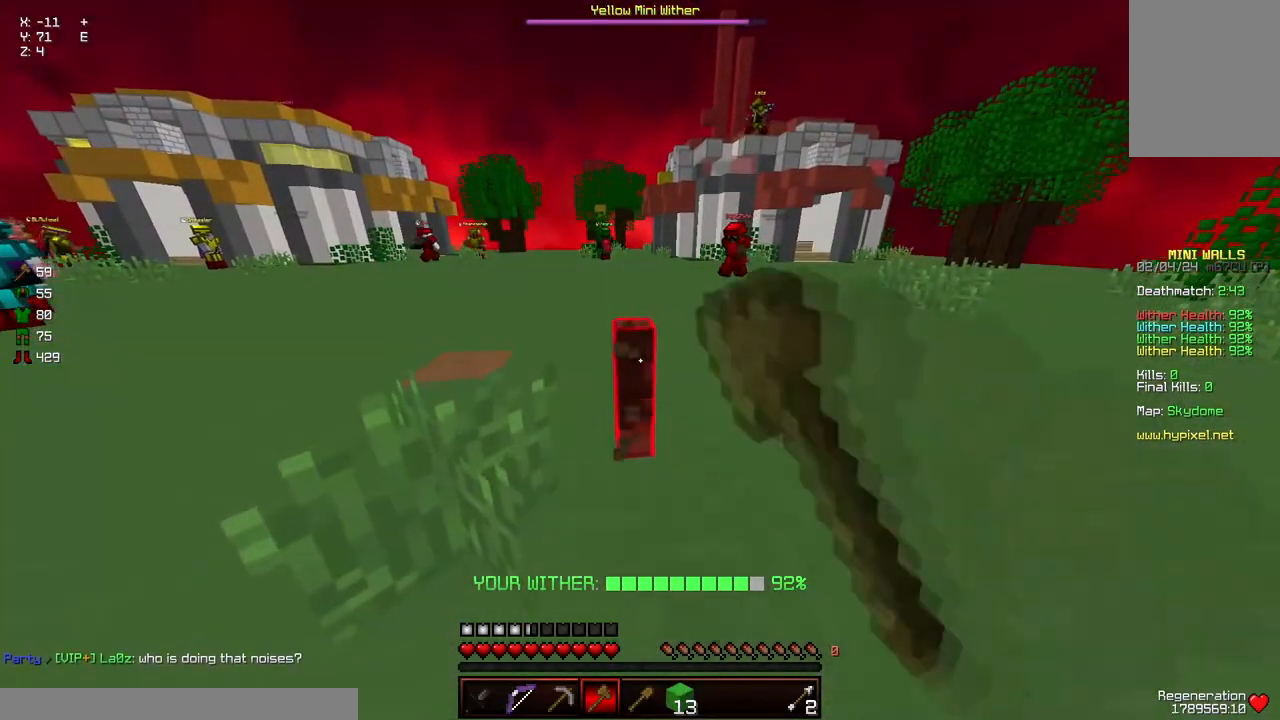
{"keys": [], "mouse": ["left"], "events": [[33, "w", "up"]]}
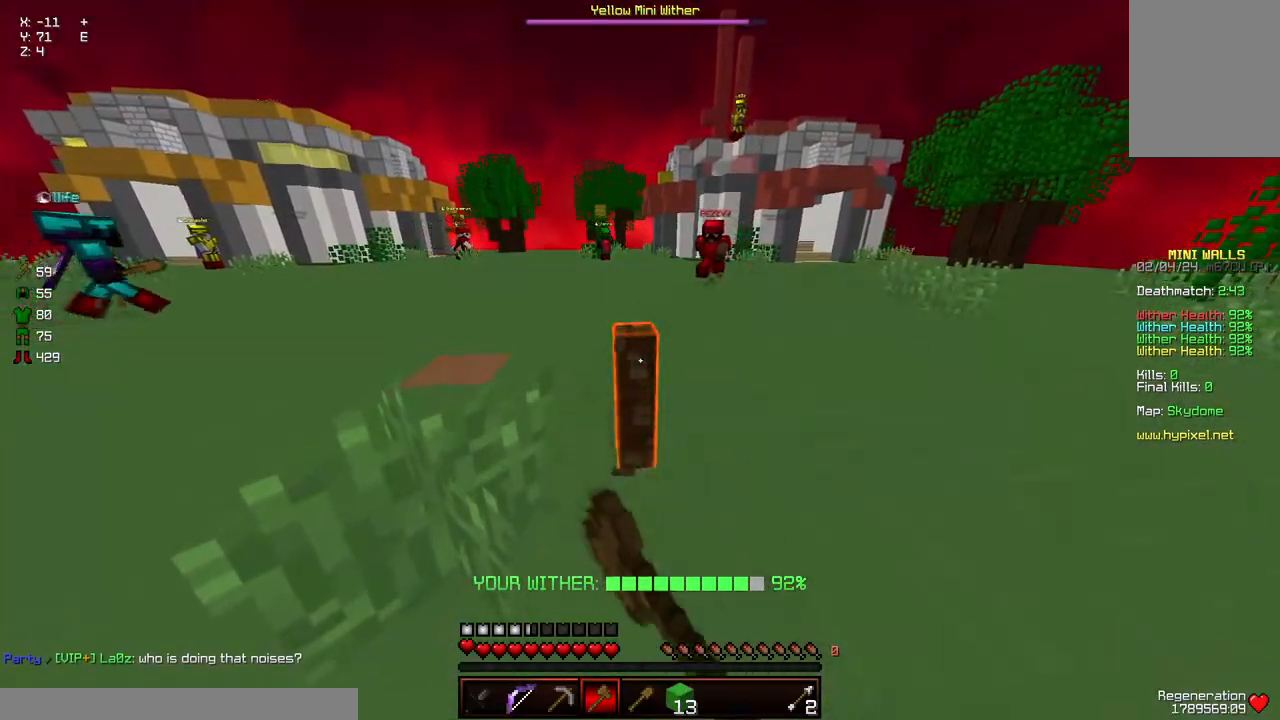
{"keys": [], "mouse": ["left"], "events": [[50, "s", "down"], [167, "s", "up"]]}
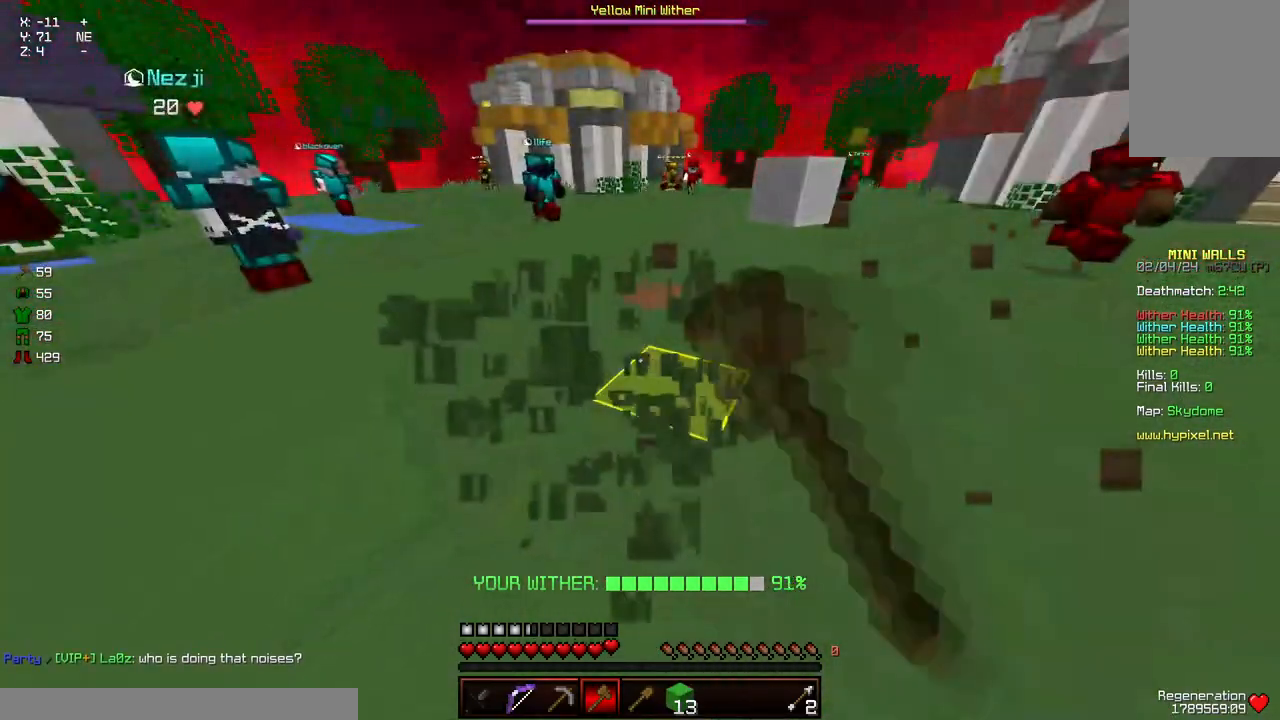
{"keys": ["d", "w"], "mouse": [], "events": [[67, "w", "down"], [183, "mouse_left", "up"], [383, "d", "down"]]}
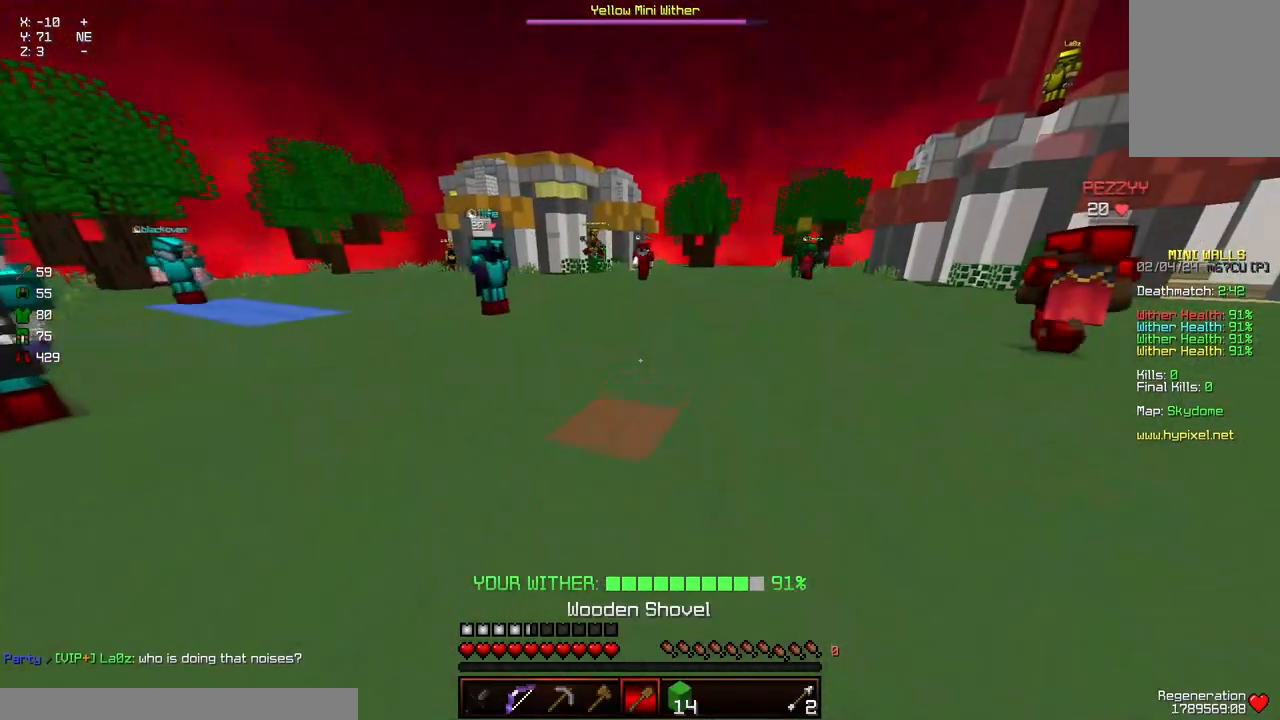
{"keys": ["w"], "mouse": [], "events": [[50, "space", "down"], [150, "d", "up"], [417, "space", "up"]]}
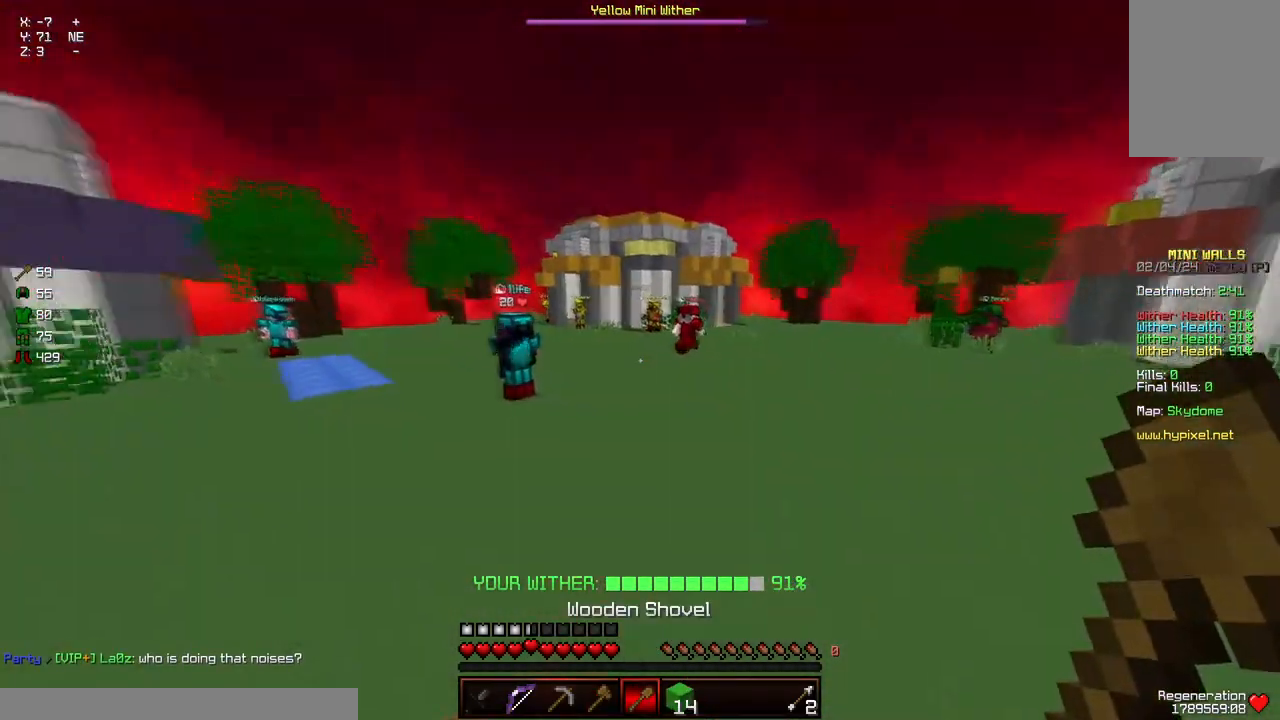
{"keys": ["d", "w"], "mouse": [], "events": [[67, "d", "down"], [117, "mouse_left", "down"], [117, "space", "down"], [217, "mouse_left", "up"], [383, "space", "up"]]}
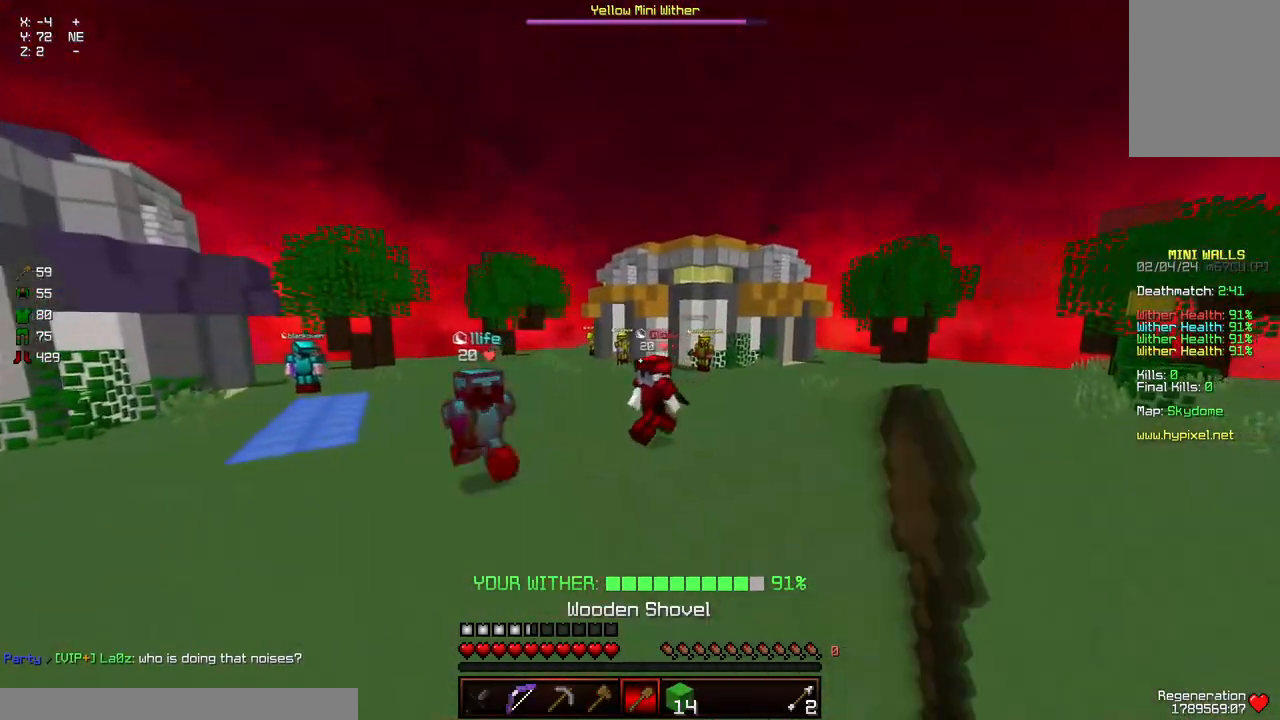
{"keys": ["d", "s"], "mouse": [], "events": [[33, "w", "up"], [83, "d", "up"], [133, "a", "down"], [400, "s", "down"], [500, "a", "up"], [500, "d", "down"]]}
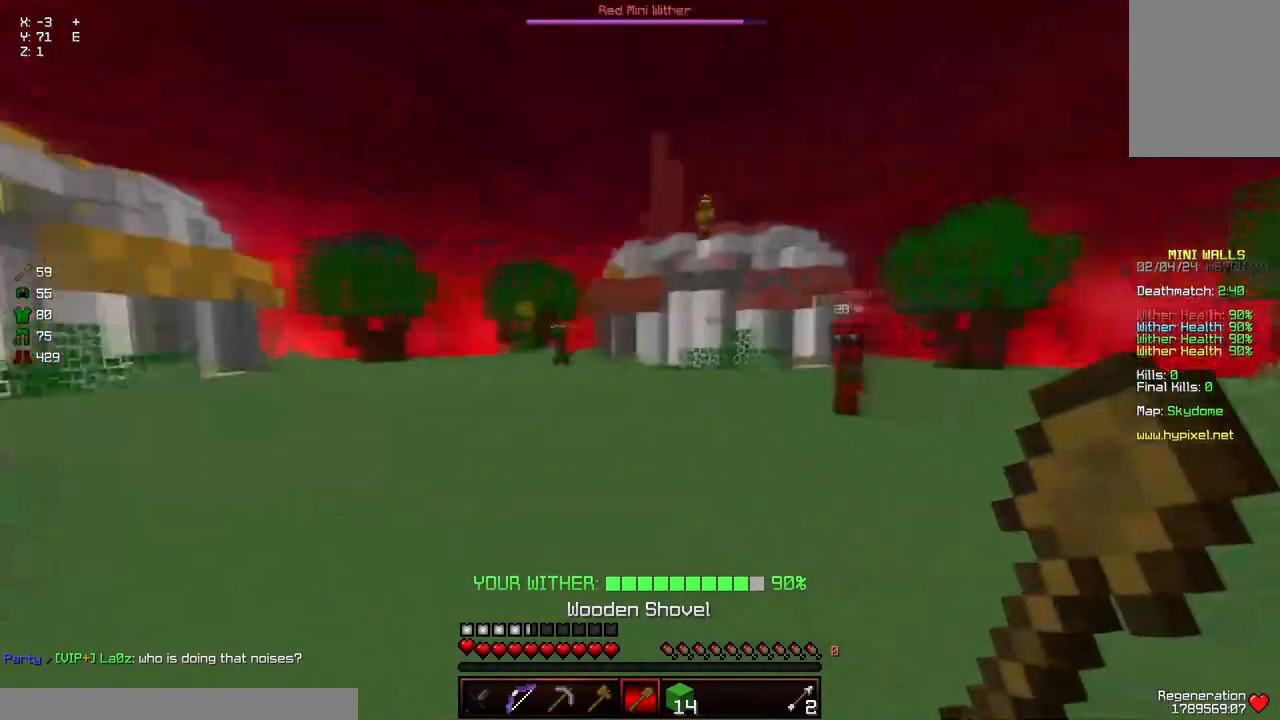
{"keys": ["w"], "mouse": [], "events": [[50, "s", "up"], [150, "w", "down"], [467, "d", "up"]]}
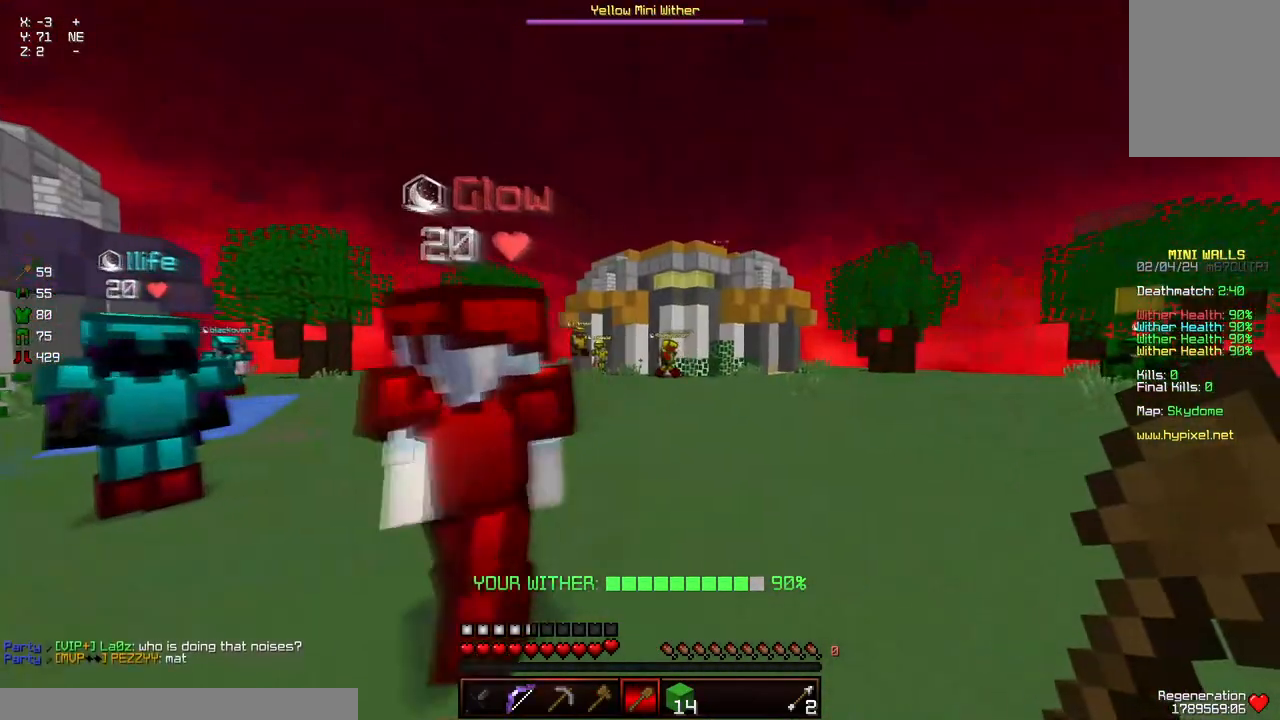
{"keys": ["a", "d", "w"], "mouse": [], "events": [[67, "d", "down"], [217, "a", "down"], [217, "space", "down"], [267, "d", "up"], [433, "space", "up"], [483, "d", "down"]]}
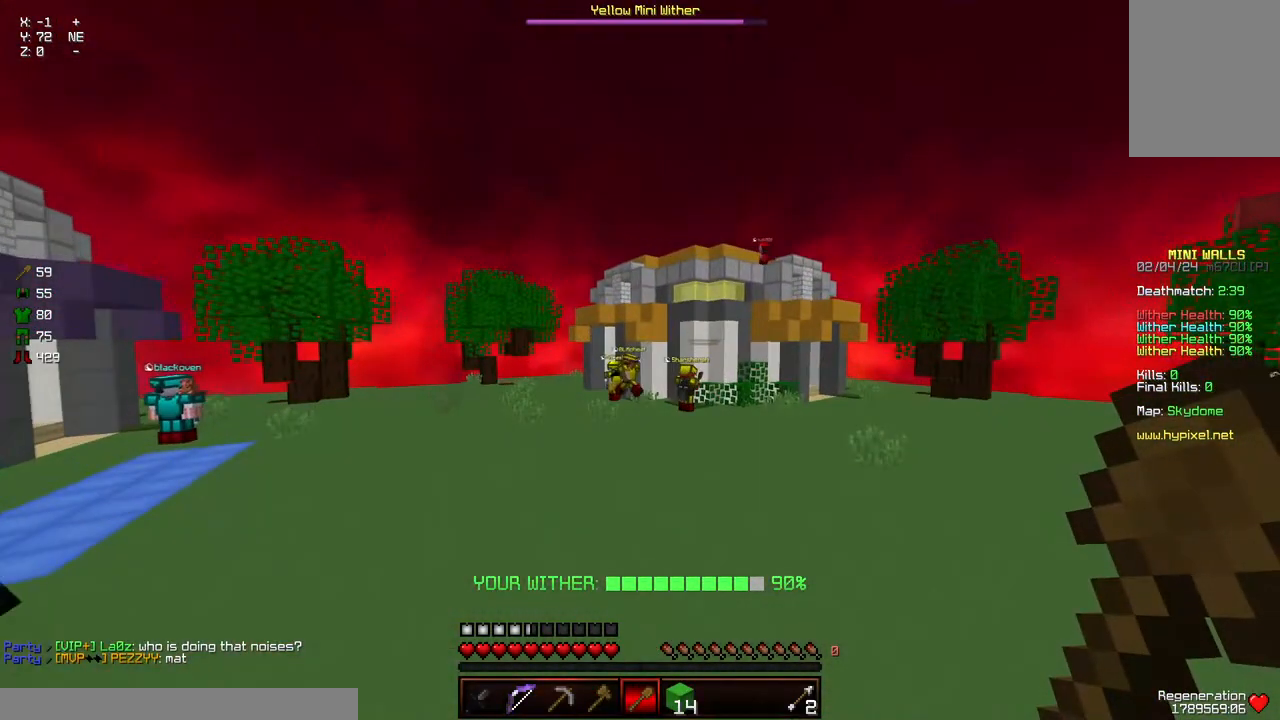
{"keys": ["d", "w"], "mouse": [], "events": [[83, "a", "up"], [133, "w", "up"], [283, "w", "down"], [333, "mouse_left", "down"], [383, "mouse_left", "up"], [433, "mouse_left", "down"], [483, "mouse_left", "up"]]}
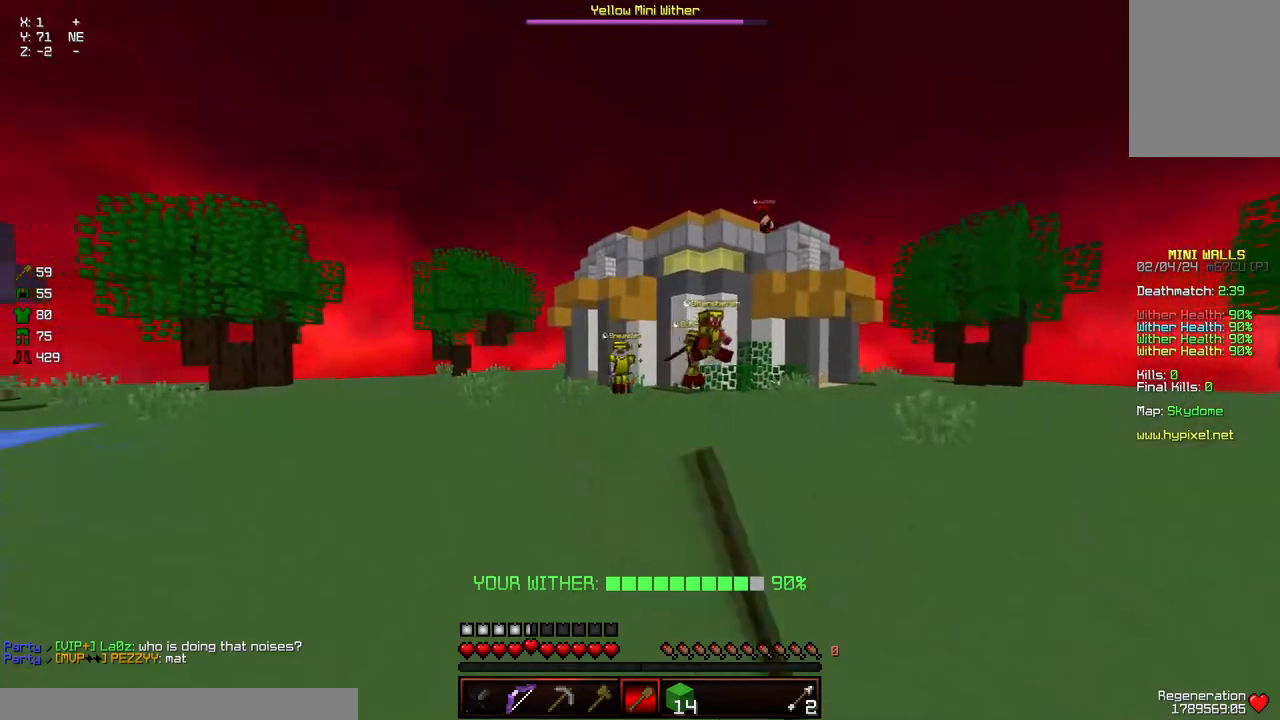
{"keys": ["d", "w"], "mouse": [], "events": [[50, "mouse_left", "down"], [100, "mouse_left", "up"], [100, "w", "up"], [150, "mouse_left", "down"], [250, "mouse_left", "up"], [300, "mouse_left", "down"], [350, "mouse_left", "up"], [450, "w", "down"]]}
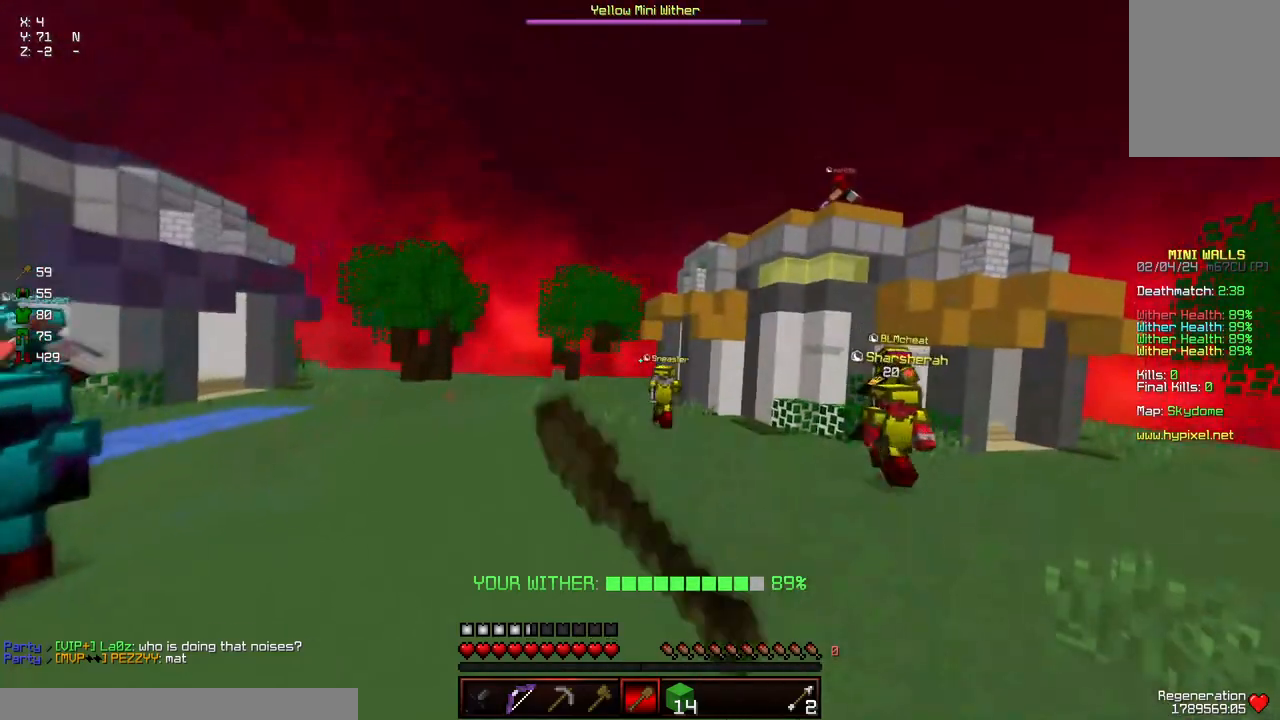
{"keys": ["a", "s"], "mouse": [], "events": [[167, "w", "up"], [317, "a", "down"], [317, "d", "up"], [417, "s", "down"]]}
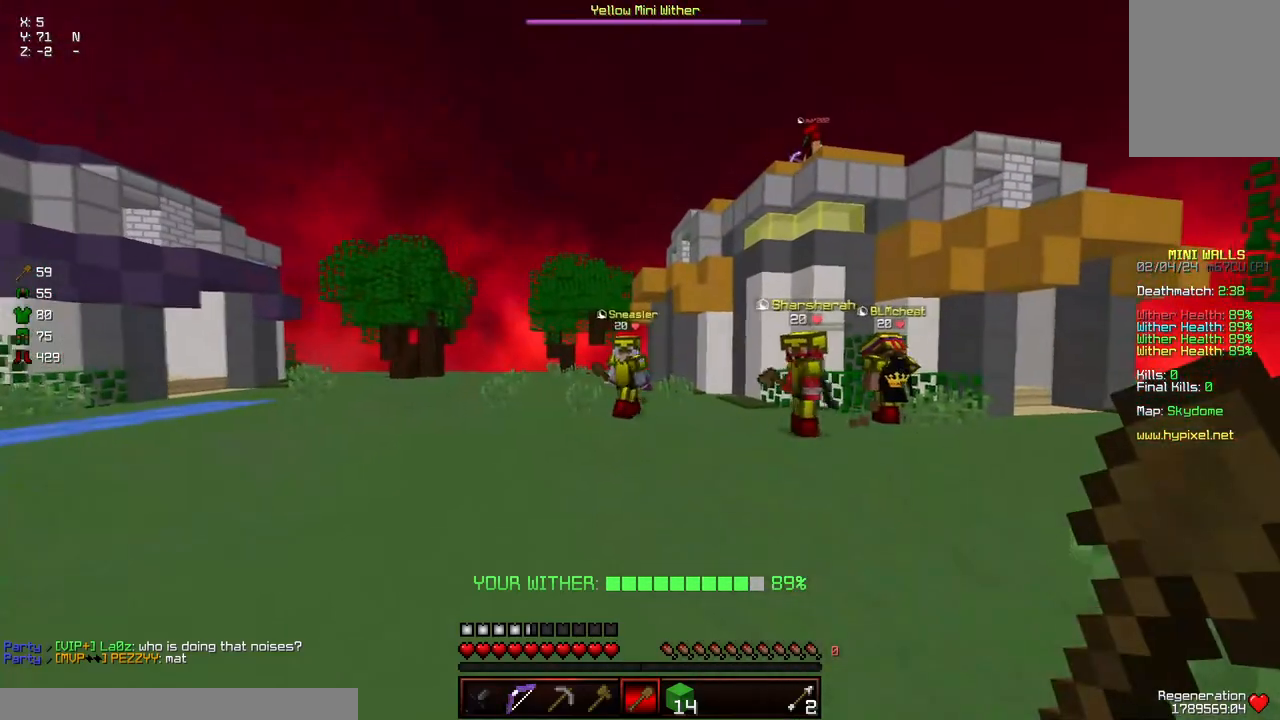
{"keys": ["a", "d"], "mouse": [], "events": [[117, "s", "up"], [183, "a", "up"], [183, "d", "down"], [383, "mouse_left", "down"], [483, "a", "down"], [483, "mouse_left", "up"]]}
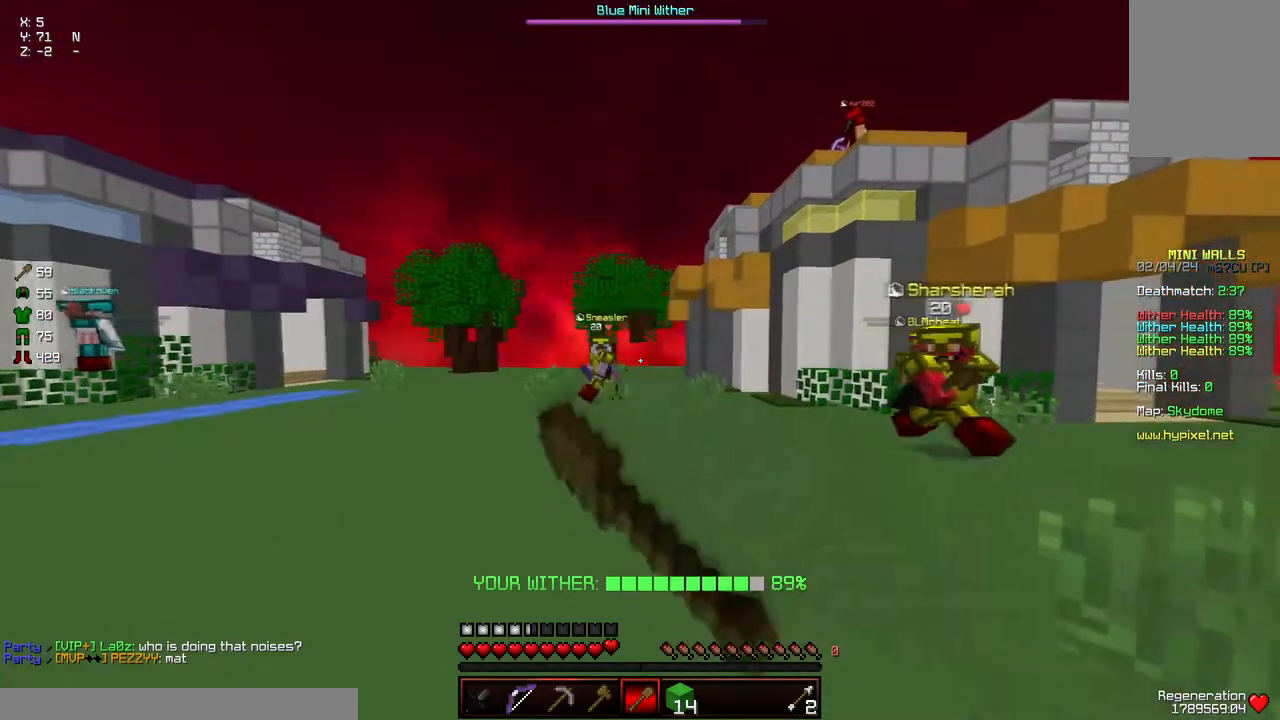
{"keys": ["a", "d", "w"], "mouse": [], "events": [[33, "d", "up"], [33, "mouse_left", "down"], [150, "mouse_left", "up"], [250, "a", "up"], [250, "d", "down"], [350, "w", "down"], [500, "a", "down"]]}
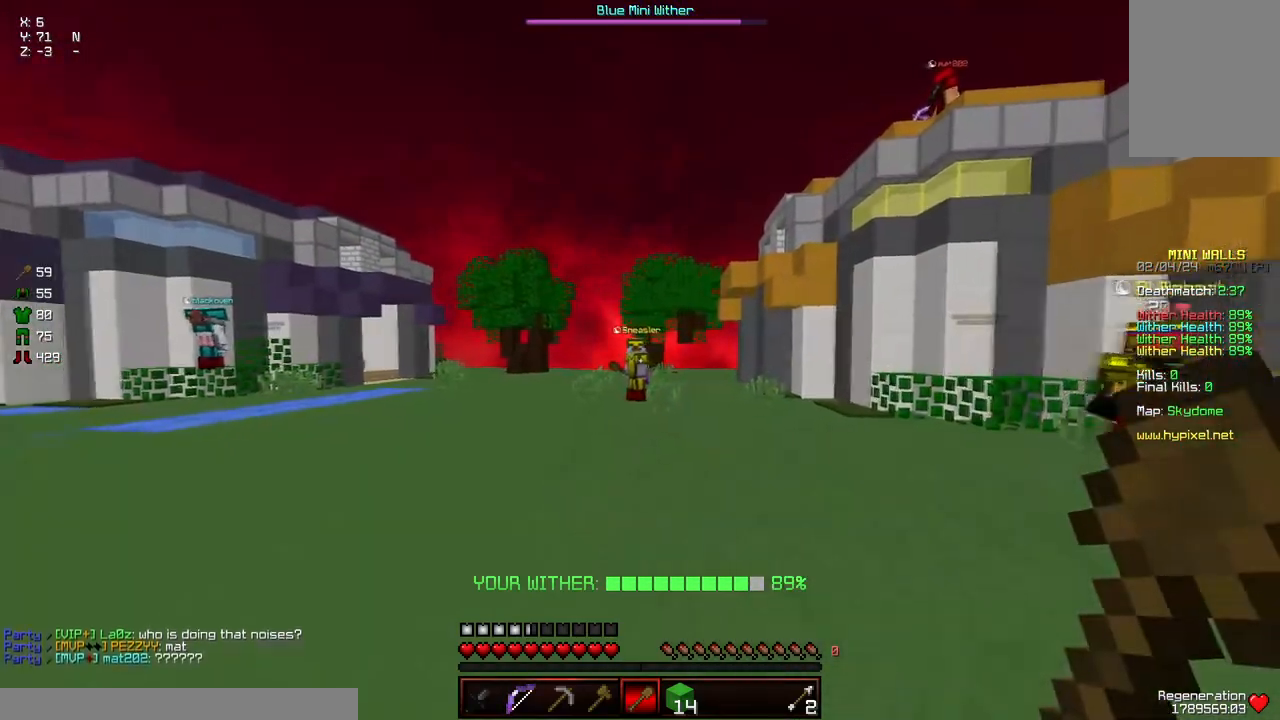
{"keys": ["a"], "mouse": [], "events": [[50, "d", "up"], [317, "w", "up"]]}
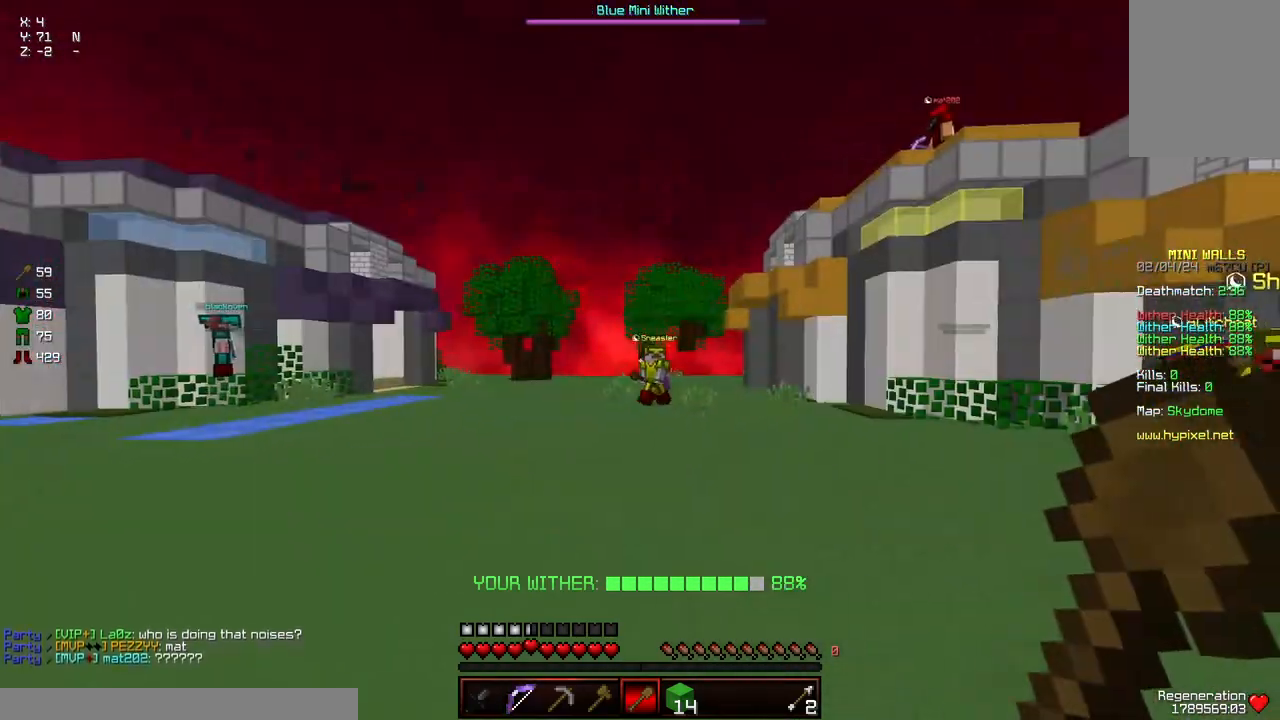
{"keys": ["a", "d", "w"], "mouse": [], "events": [[17, "a", "up"], [67, "d", "down"], [233, "w", "down"], [417, "mouse_left", "down"], [483, "a", "down"], [483, "mouse_left", "up"]]}
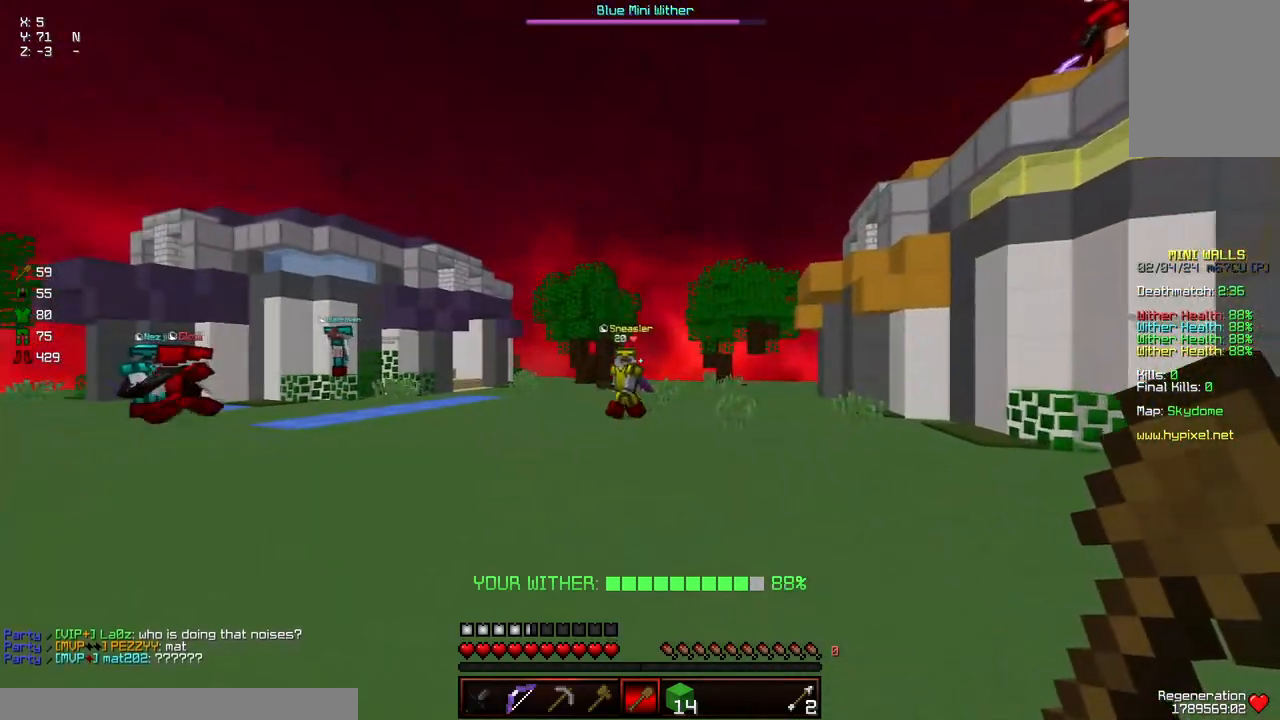
{"keys": ["d", "w"], "mouse": [], "events": [[50, "mouse_left", "down"], [150, "d", "up"], [150, "mouse_left", "up"], [183, "mouse_left", "down"], [200, "w", "up"], [250, "mouse_left", "up"], [300, "a", "up"], [300, "d", "down"], [300, "mouse_left", "down"], [300, "w", "down"], [400, "mouse_left", "up"]]}
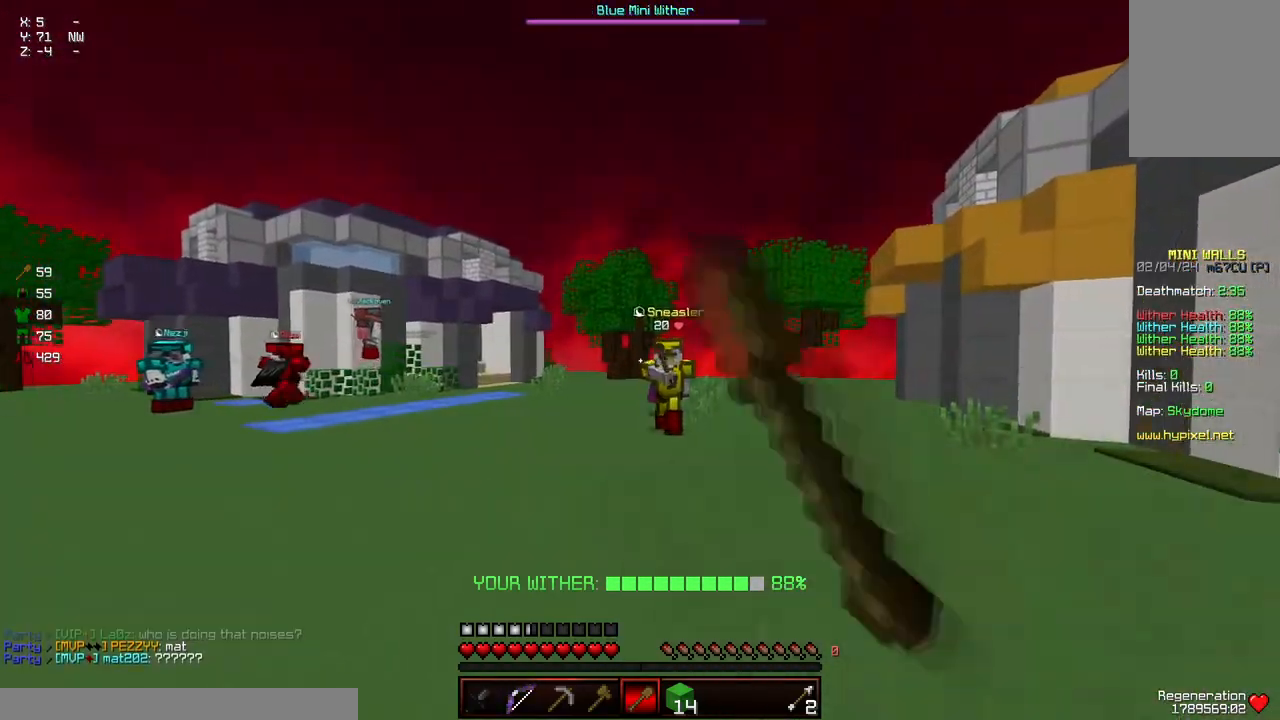
{"keys": ["d", "w"], "mouse": [], "events": [[117, "a", "down"], [167, "w", "up"], [217, "d", "up"], [217, "w", "down"], [367, "d", "down"], [417, "a", "up"]]}